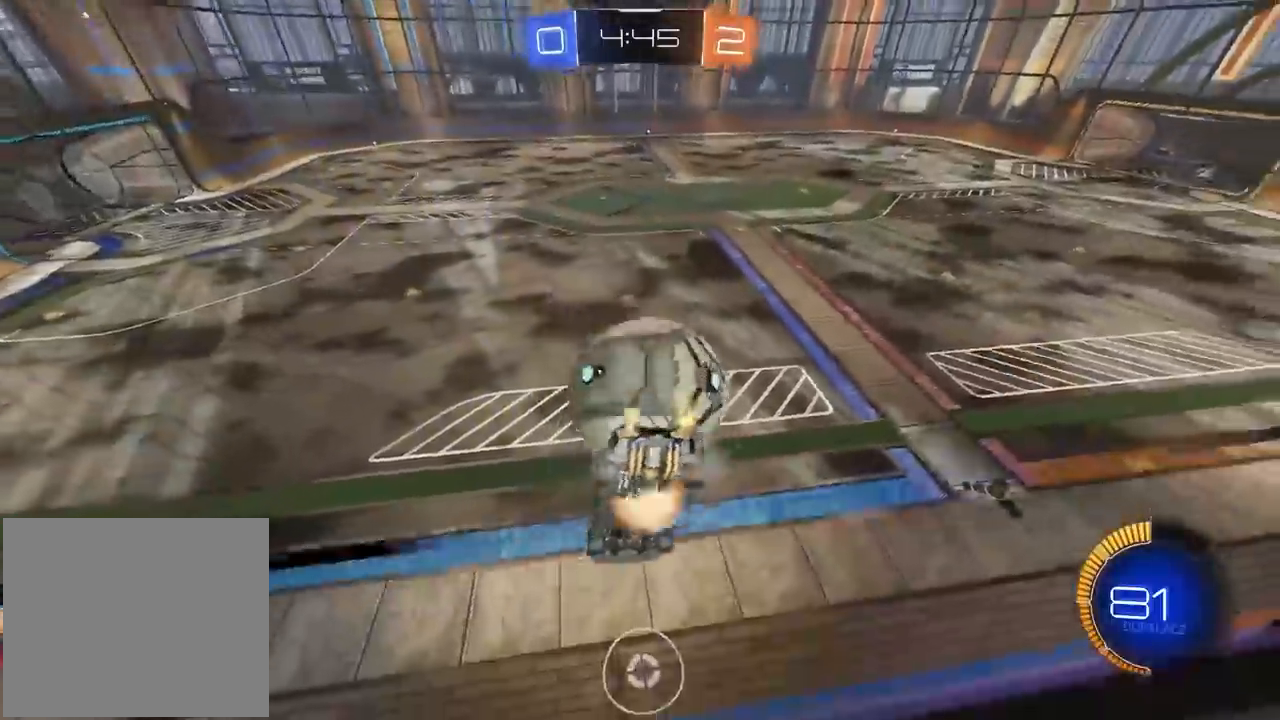
Gameplay with a controller (PlayStation layout); each line is a JSON object with the inputs held at the frame after it. "events" lists button and stick changes between this image and that frame as [ms after this image, input, new state], when the widget could be followed in between.
{"buttons": [], "left_stick": "down-left", "right_stick": "center", "events": [[17, "R2", "up"], [117, "CROSS", "up"], [267, "left_stick", "down-left"]]}
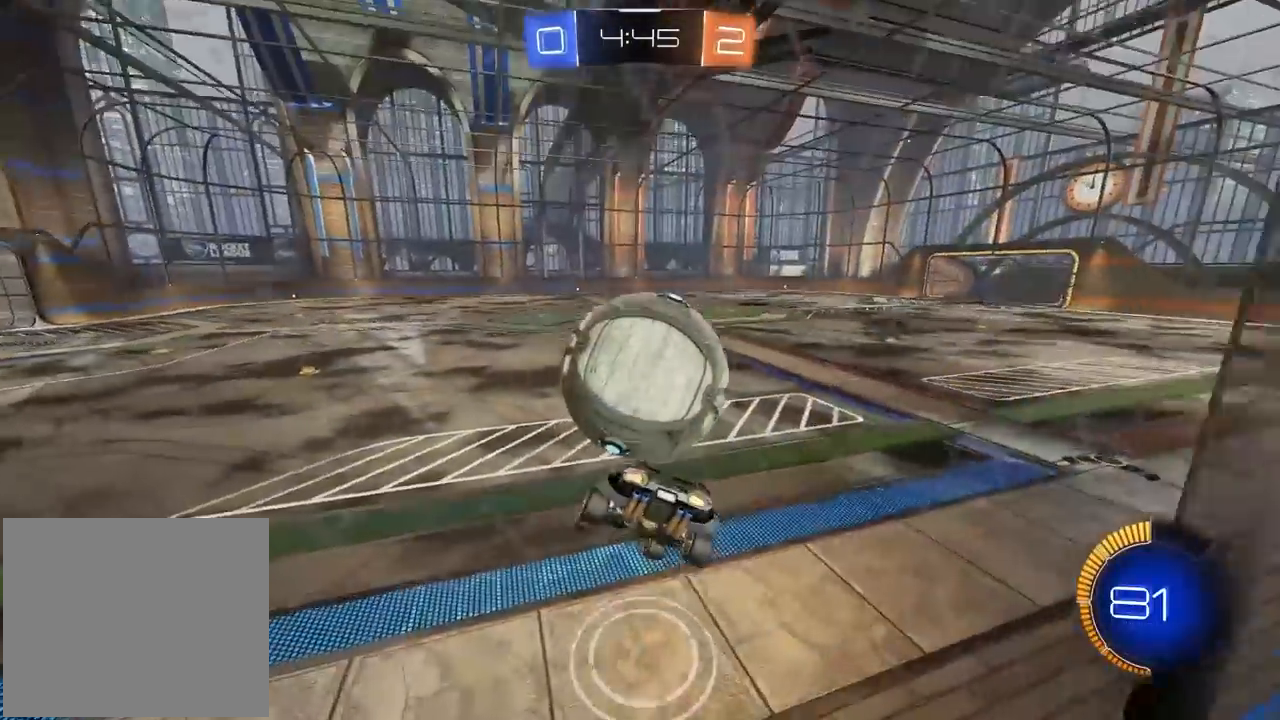
{"buttons": ["R1", "R2"], "left_stick": "down-left", "right_stick": "center", "events": [[200, "left_stick", "center"], [233, "R2", "down"], [350, "R1", "down"], [350, "left_stick", "down-left"]]}
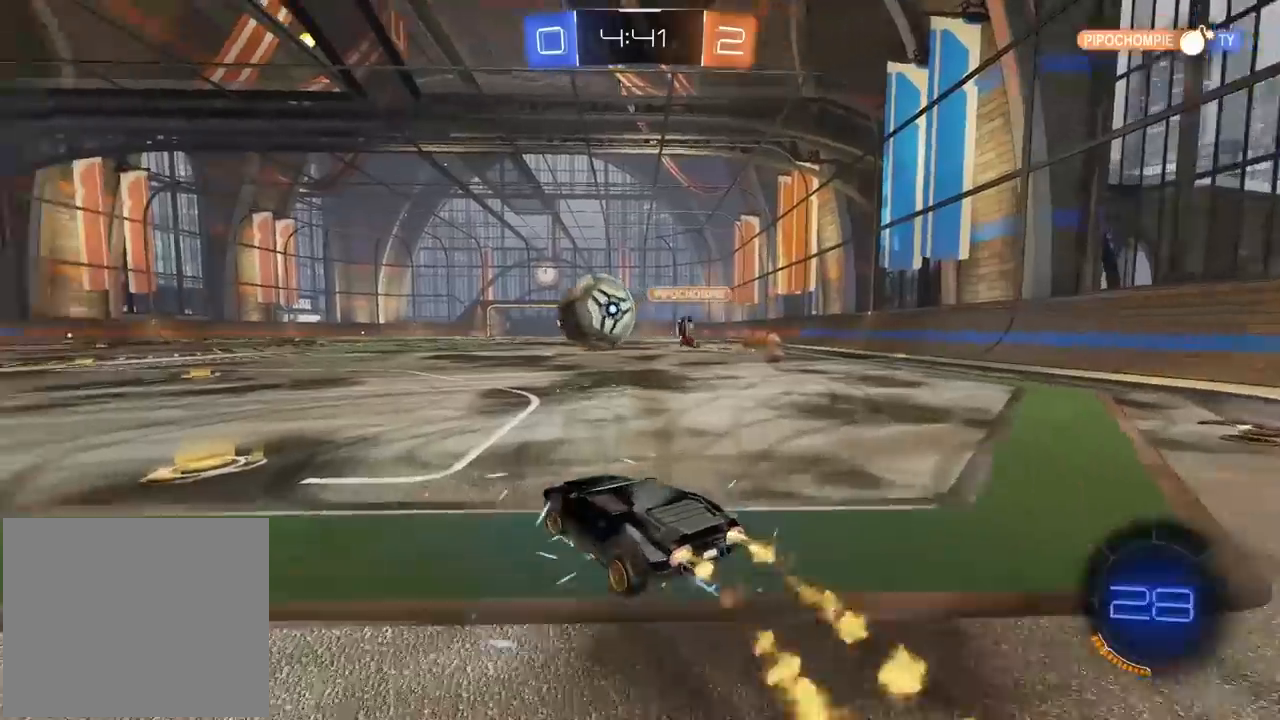
{"buttons": ["R2"], "left_stick": "center", "right_stick": "center", "events": [[483, "R1", "up"], [483, "left_stick", "center"]]}
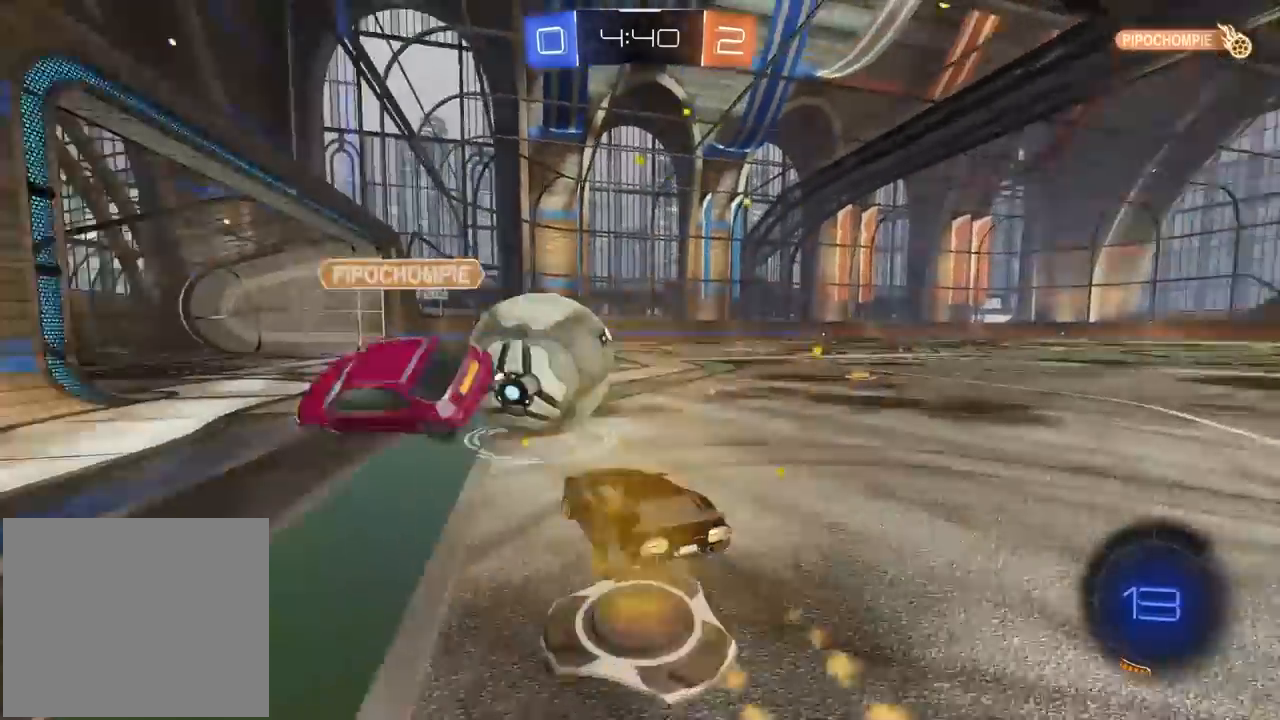
{"buttons": ["R2"], "left_stick": "center", "right_stick": "center", "events": []}
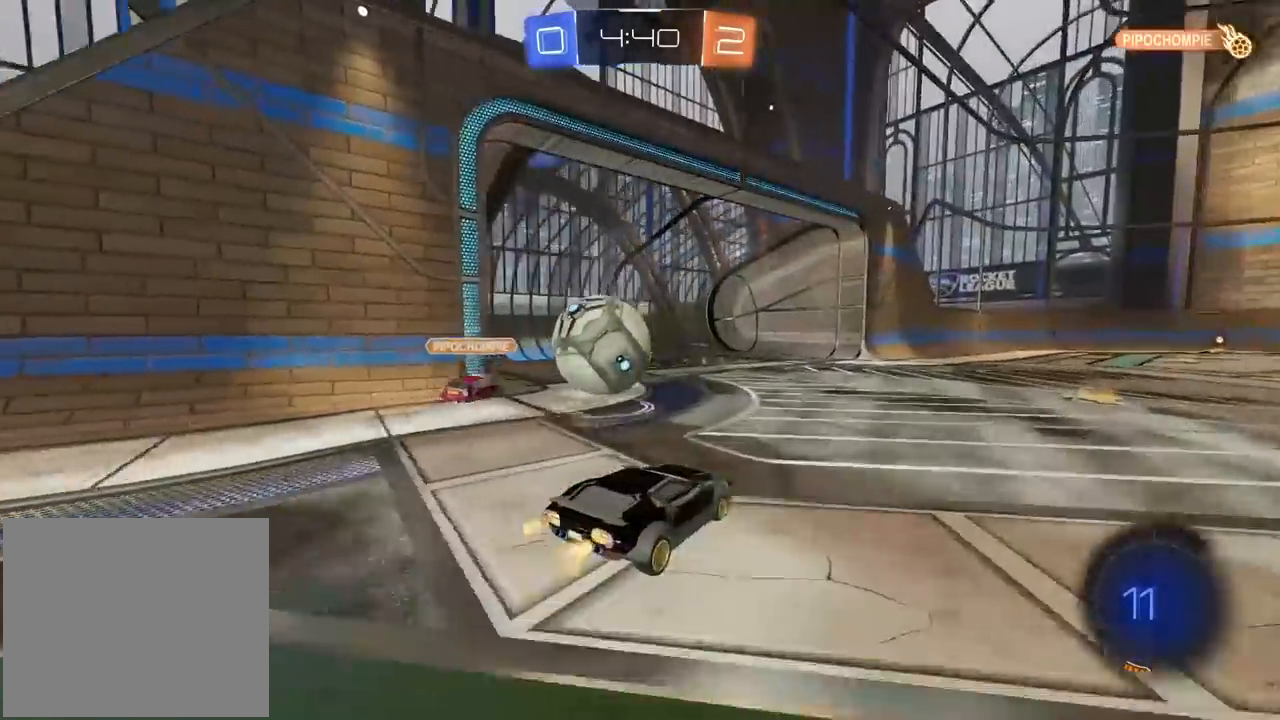
{"buttons": [], "left_stick": "center", "right_stick": "center", "events": [[500, "R2", "up"]]}
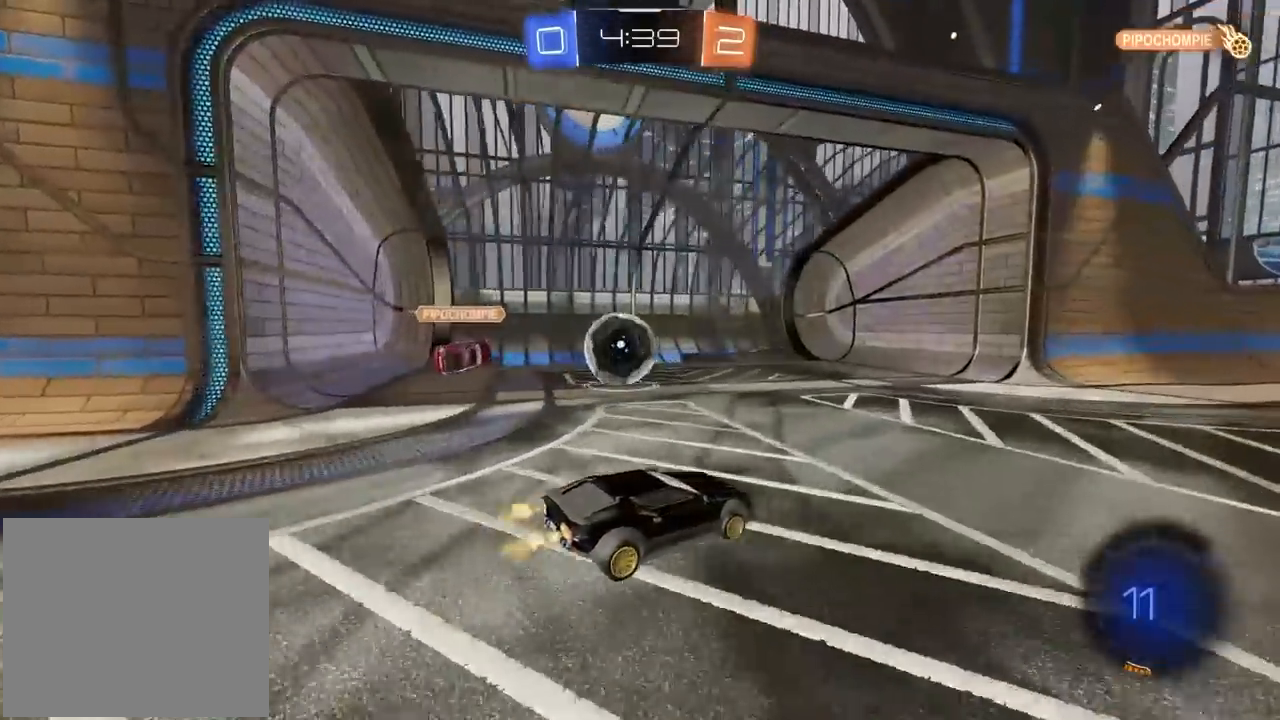
{"buttons": [], "left_stick": "center", "right_stick": "center", "events": []}
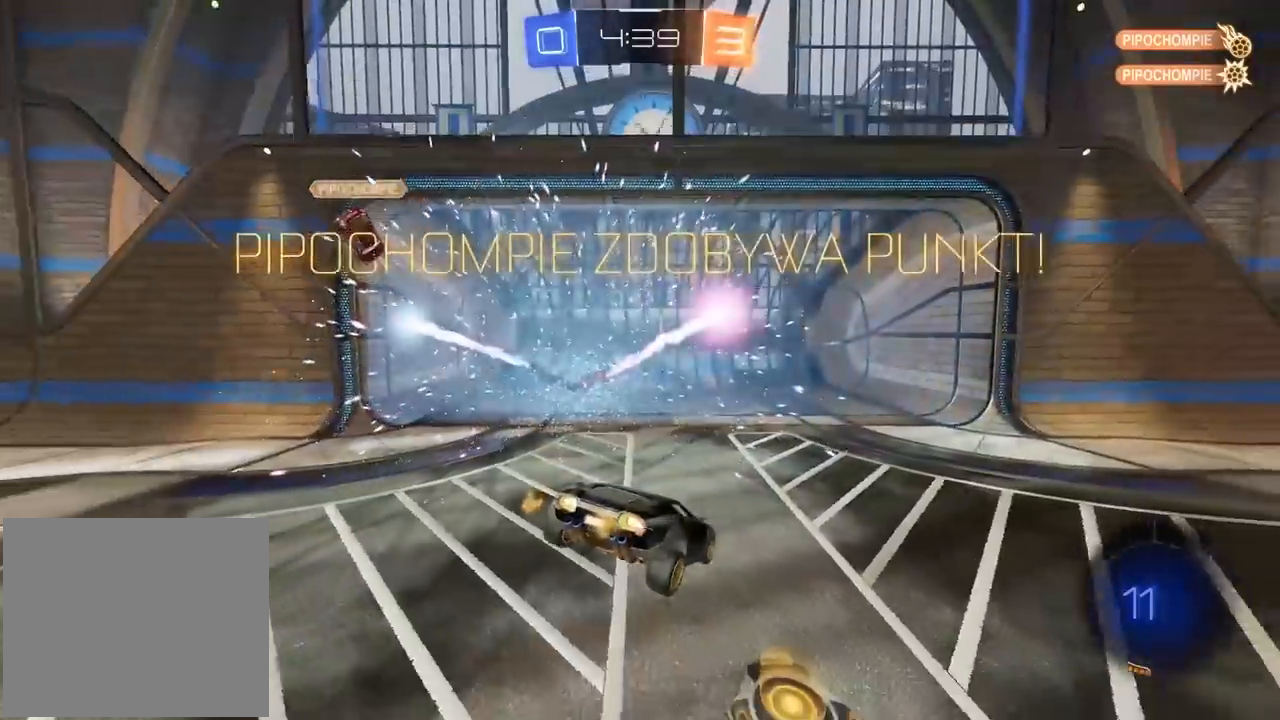
{"buttons": [], "left_stick": "left", "right_stick": "center", "events": [[483, "left_stick", "left"]]}
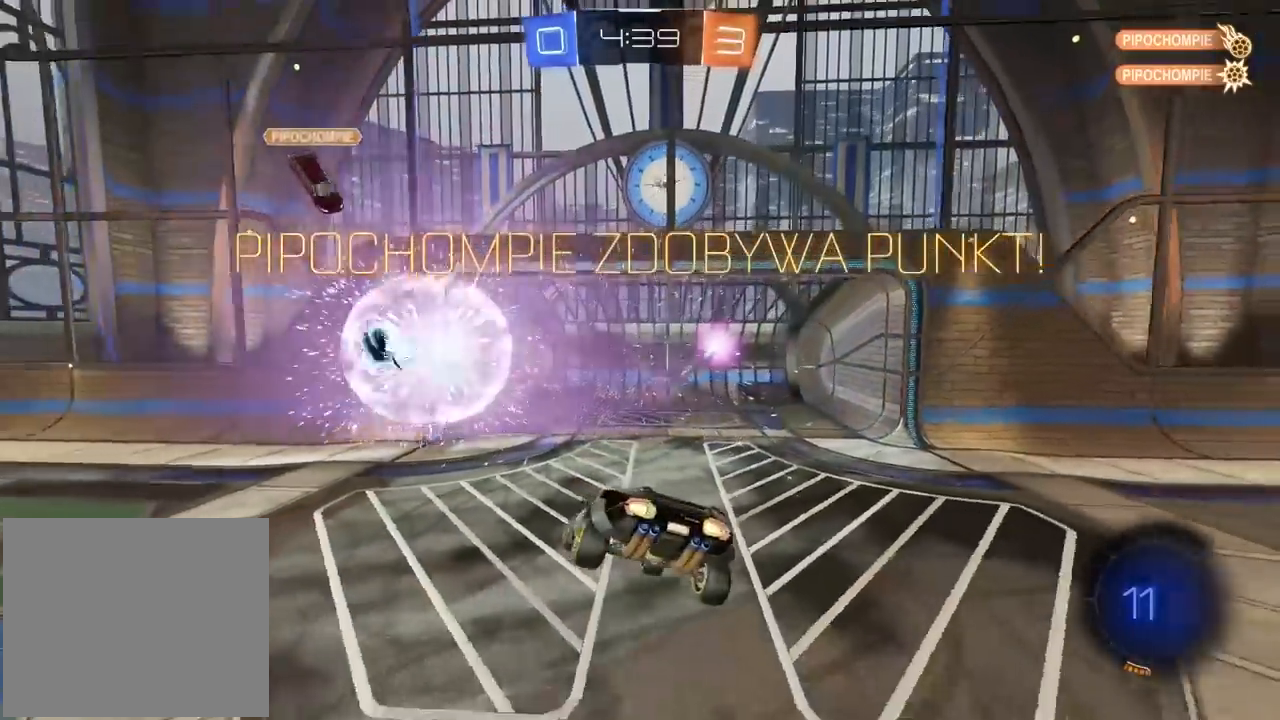
{"buttons": [], "left_stick": "center", "right_stick": "center", "events": [[83, "TRIANGLE", "down"], [217, "TRIANGLE", "up"], [383, "left_stick", "center"]]}
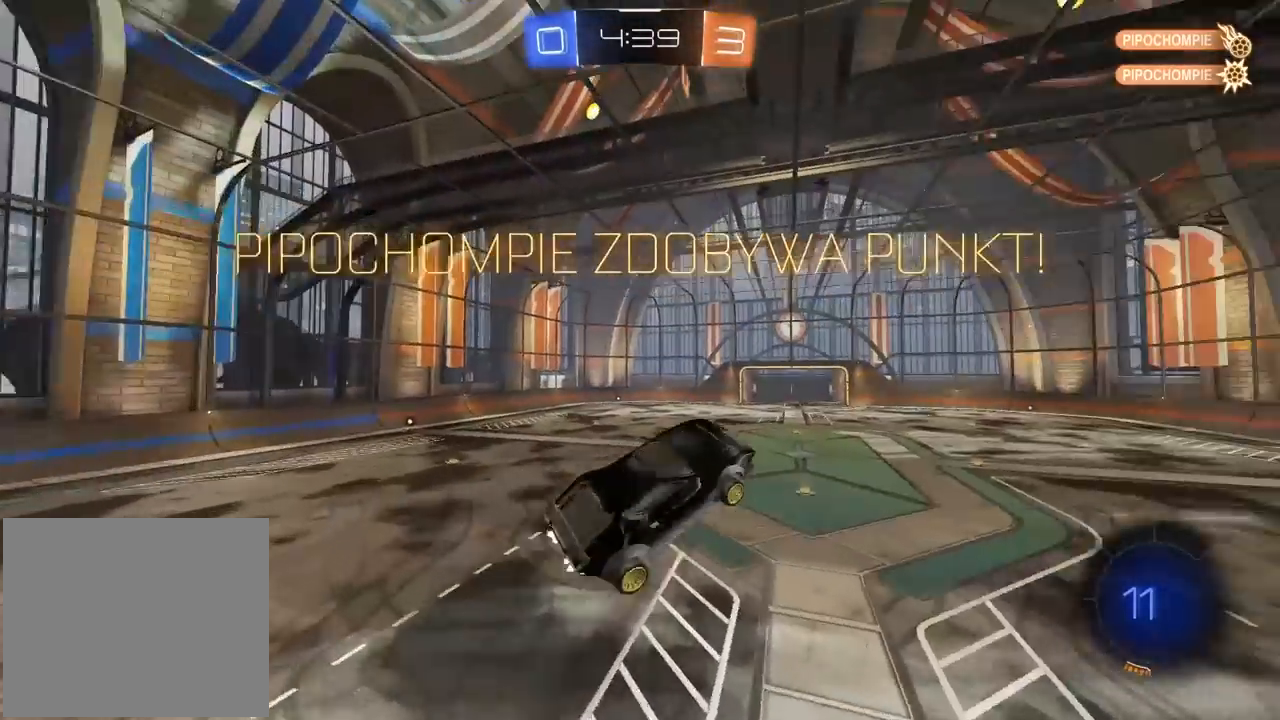
{"buttons": [], "left_stick": "right", "right_stick": "center", "events": [[350, "left_stick", "right"]]}
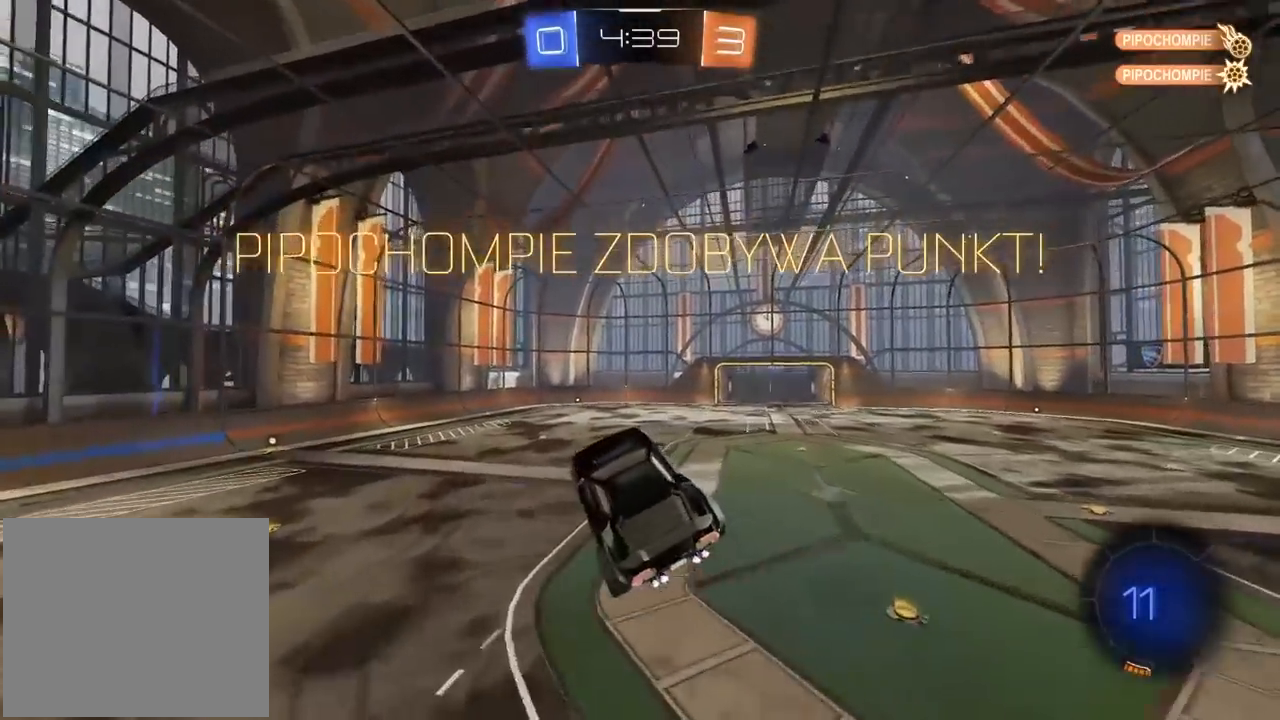
{"buttons": ["R2"], "left_stick": "center", "right_stick": "center", "events": [[117, "R2", "down"], [200, "left_stick", "center"]]}
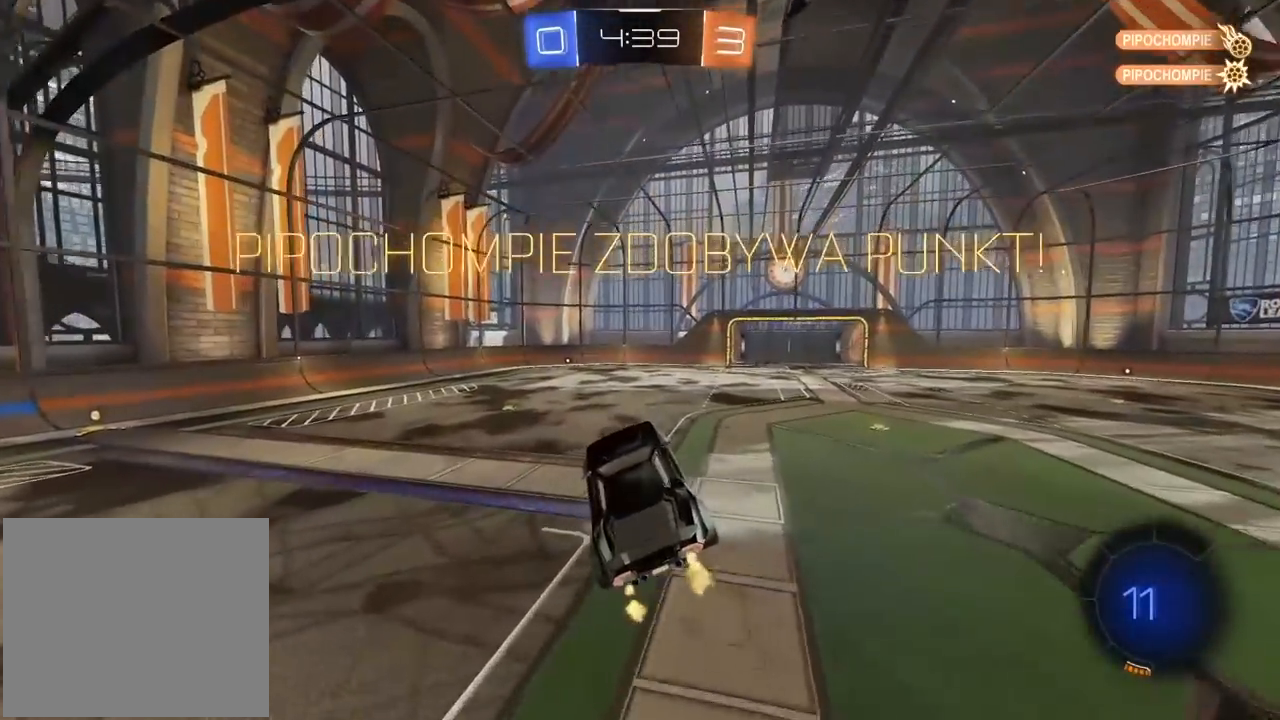
{"buttons": ["CROSS", "R2"], "left_stick": "center", "right_stick": "center", "events": [[33, "left_stick", "left"], [100, "left_stick", "center"], [283, "SELECT", "down"], [300, "CROSS", "down"], [400, "CROSS", "up"], [417, "SELECT", "up"], [467, "CROSS", "down"]]}
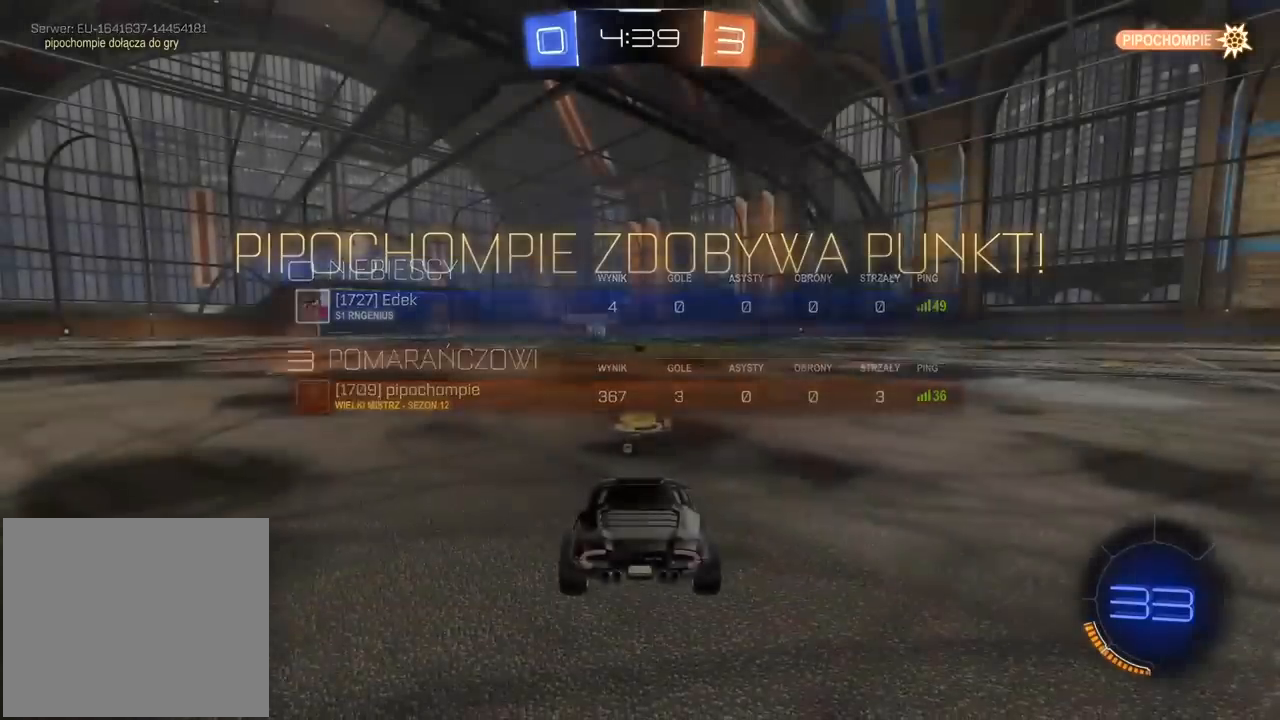
{"buttons": ["R2"], "left_stick": "center", "right_stick": "center", "events": [[67, "CROSS", "up"], [133, "CROSS", "down"], [233, "CROSS", "up"], [383, "TRIANGLE", "down"], [467, "TRIANGLE", "up"]]}
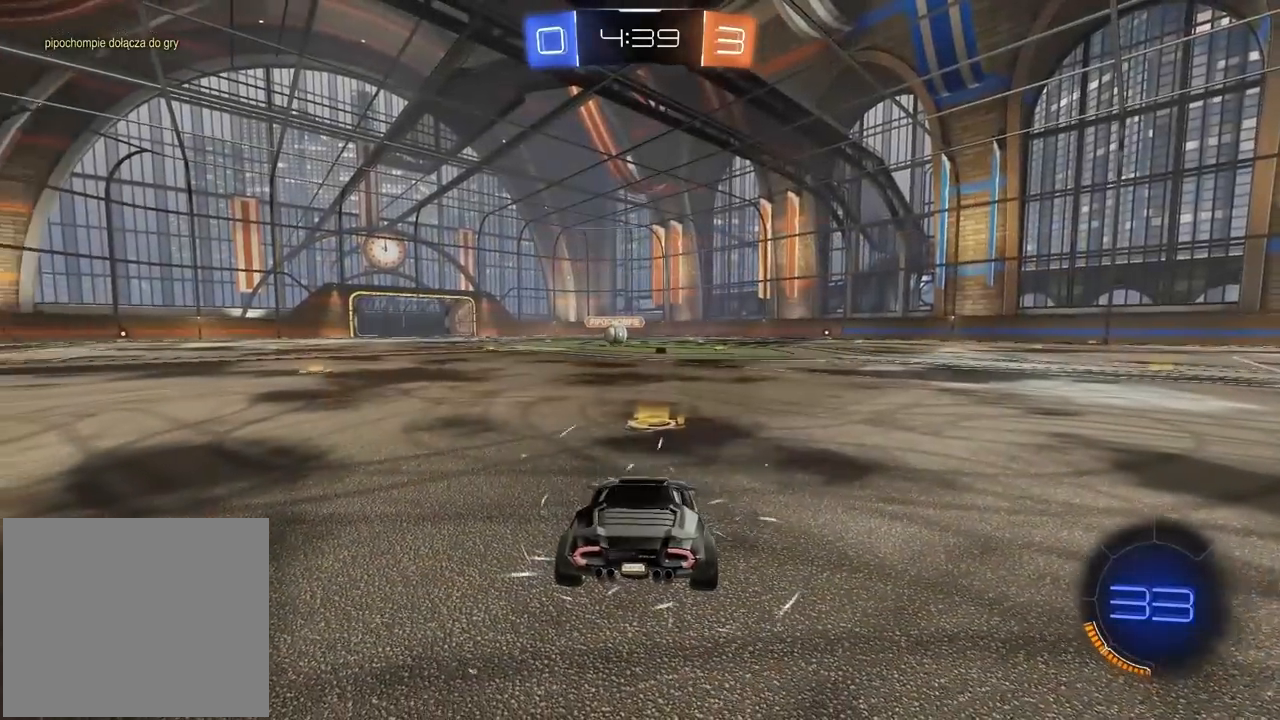
{"buttons": ["TRIANGLE", "R2"], "left_stick": "center", "right_stick": "center", "events": [[33, "TRIANGLE", "down"], [117, "TRIANGLE", "up"], [183, "TRIANGLE", "down"], [267, "TRIANGLE", "up"], [333, "TRIANGLE", "down"], [417, "TRIANGLE", "up"], [500, "TRIANGLE", "down"]]}
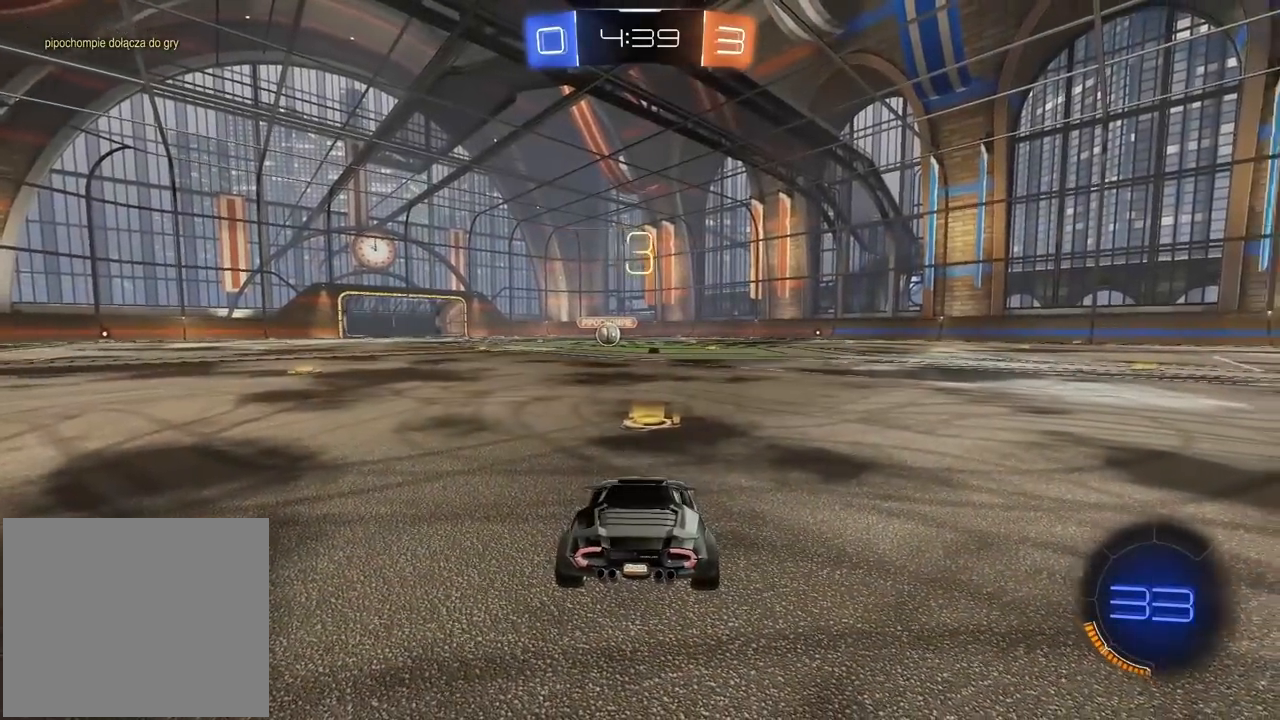
{"buttons": ["TRIANGLE", "R2"], "left_stick": "center", "right_stick": "center", "events": [[83, "TRIANGLE", "up"], [167, "TRIANGLE", "down"], [233, "TRIANGLE", "up"], [317, "TRIANGLE", "down"], [400, "TRIANGLE", "up"], [467, "TRIANGLE", "down"]]}
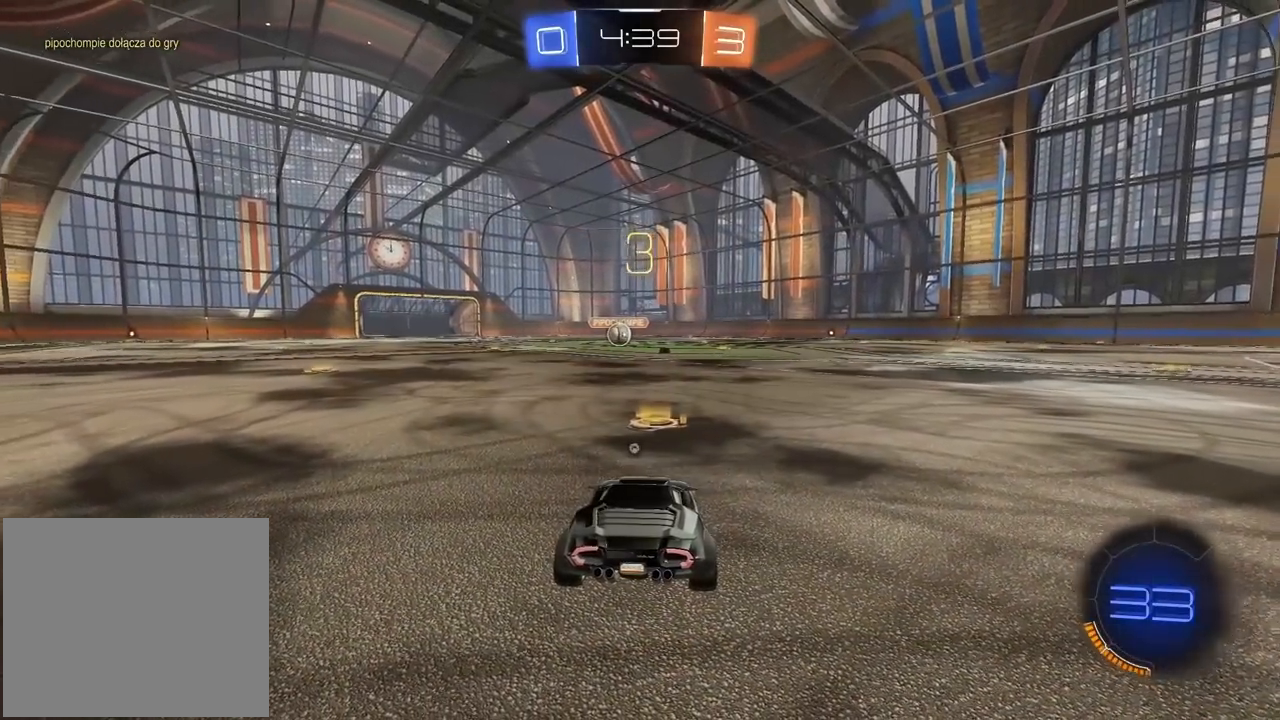
{"buttons": ["TRIANGLE", "R2"], "left_stick": "center", "right_stick": "center", "events": [[67, "TRIANGLE", "up"], [117, "TRIANGLE", "down"], [217, "TRIANGLE", "up"], [283, "TRIANGLE", "down"], [367, "TRIANGLE", "up"], [433, "TRIANGLE", "down"]]}
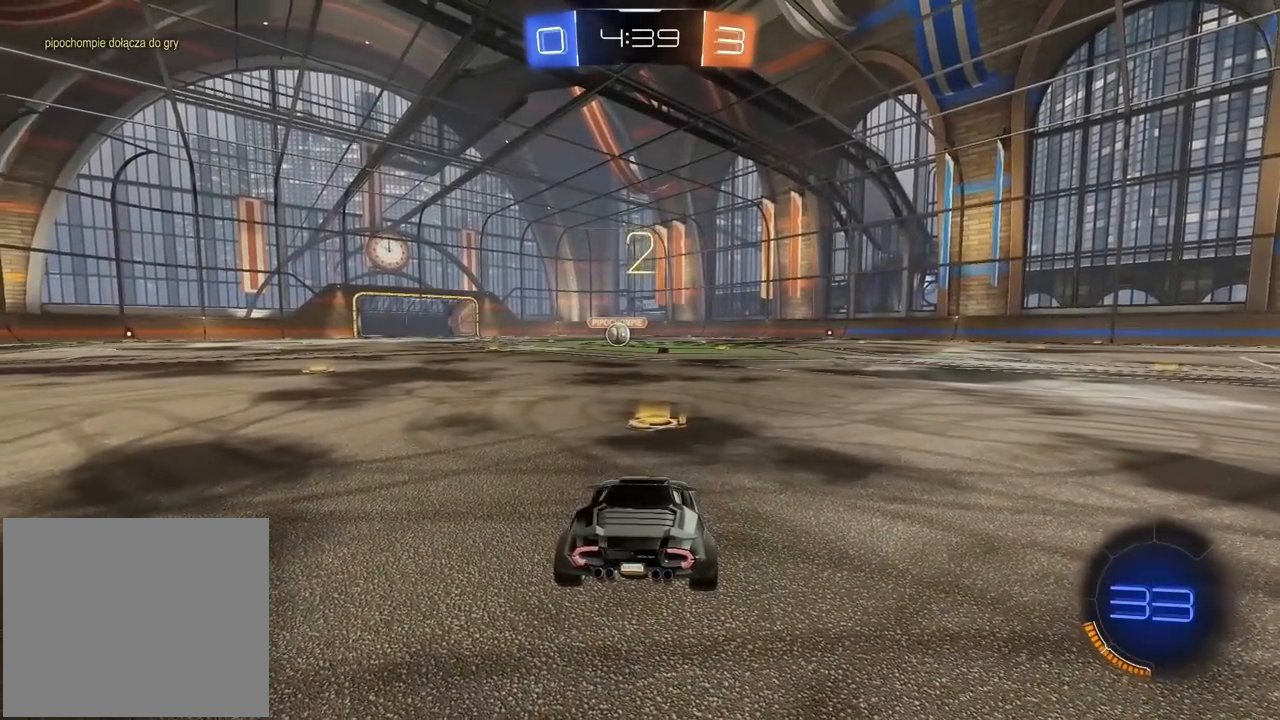
{"buttons": ["R2"], "left_stick": "center", "right_stick": "center", "events": [[33, "TRIANGLE", "up"], [83, "TRIANGLE", "down"], [183, "TRIANGLE", "up"]]}
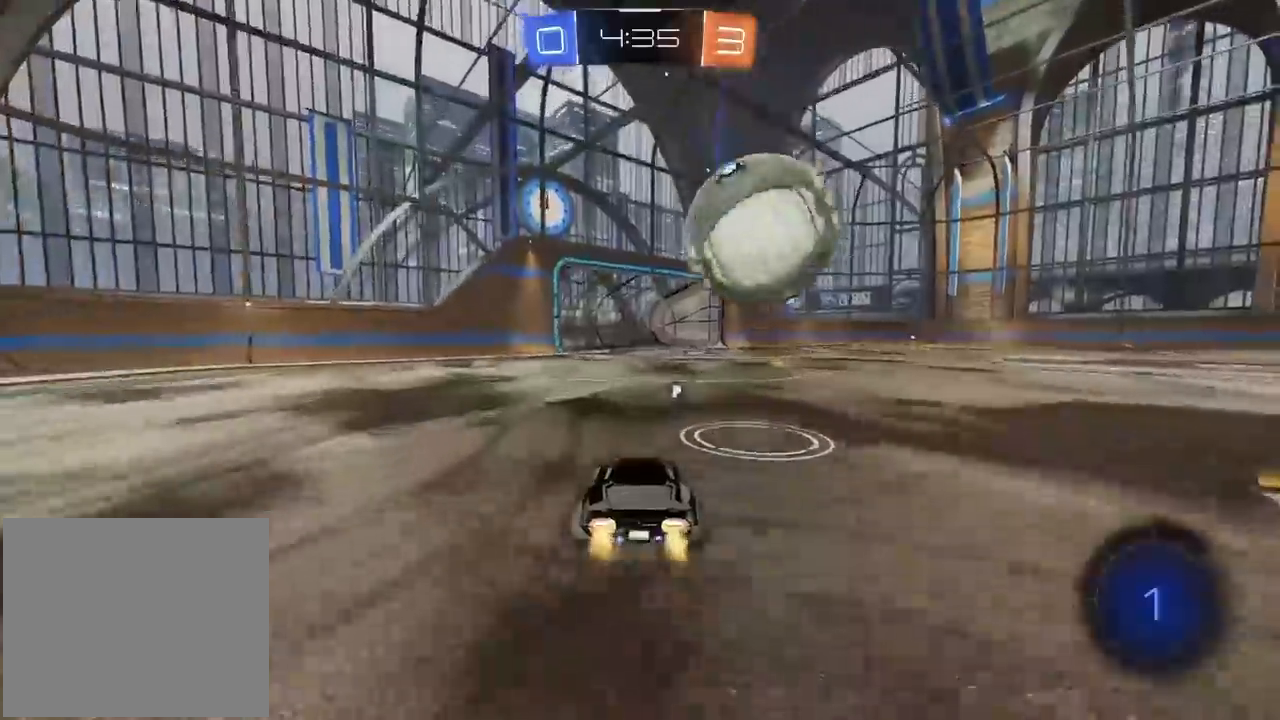
{"buttons": ["L2", "R2"], "left_stick": "up-right", "right_stick": "center", "events": [[67, "CROSS", "down"], [150, "left_stick", "up-right"], [183, "L2", "down"], [200, "CROSS", "up"], [250, "CROSS", "down"], [433, "CROSS", "up"]]}
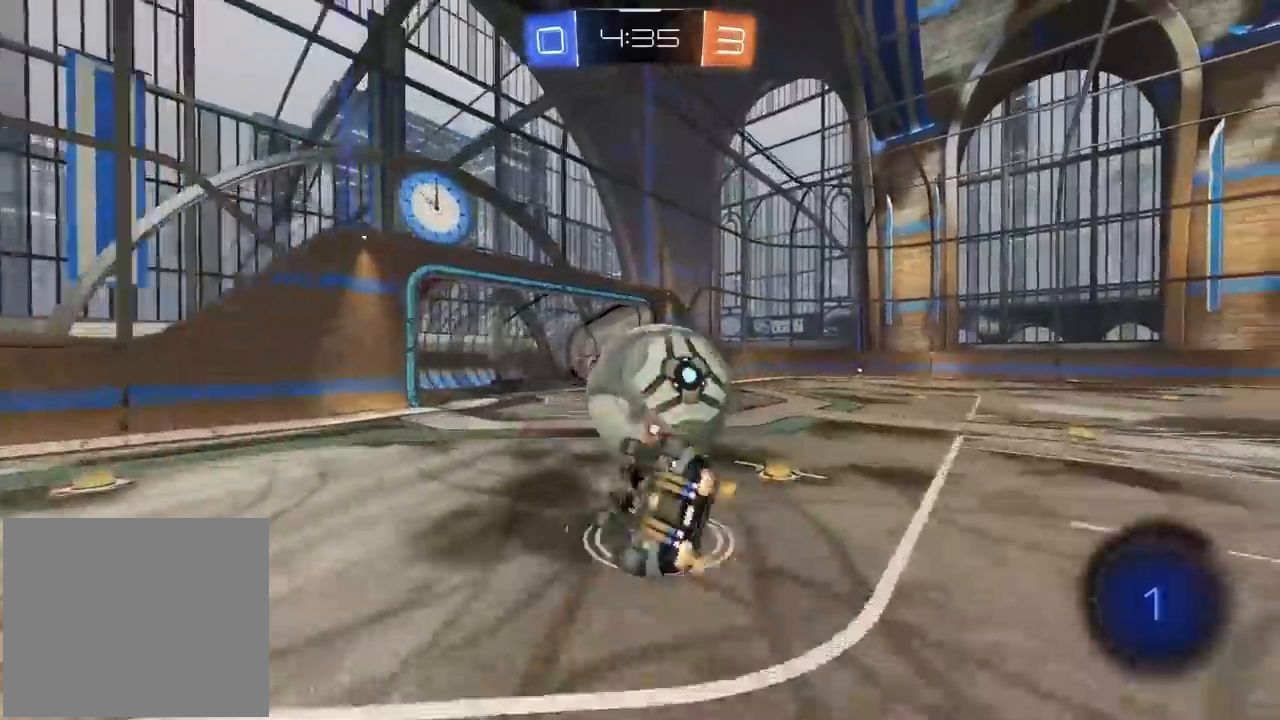
{"buttons": ["R2", "SELECT"], "left_stick": "center", "right_stick": "center", "events": [[17, "L1", "down"], [17, "left_stick", "center"], [83, "L1", "up"], [100, "L2", "up"], [250, "SELECT", "down"]]}
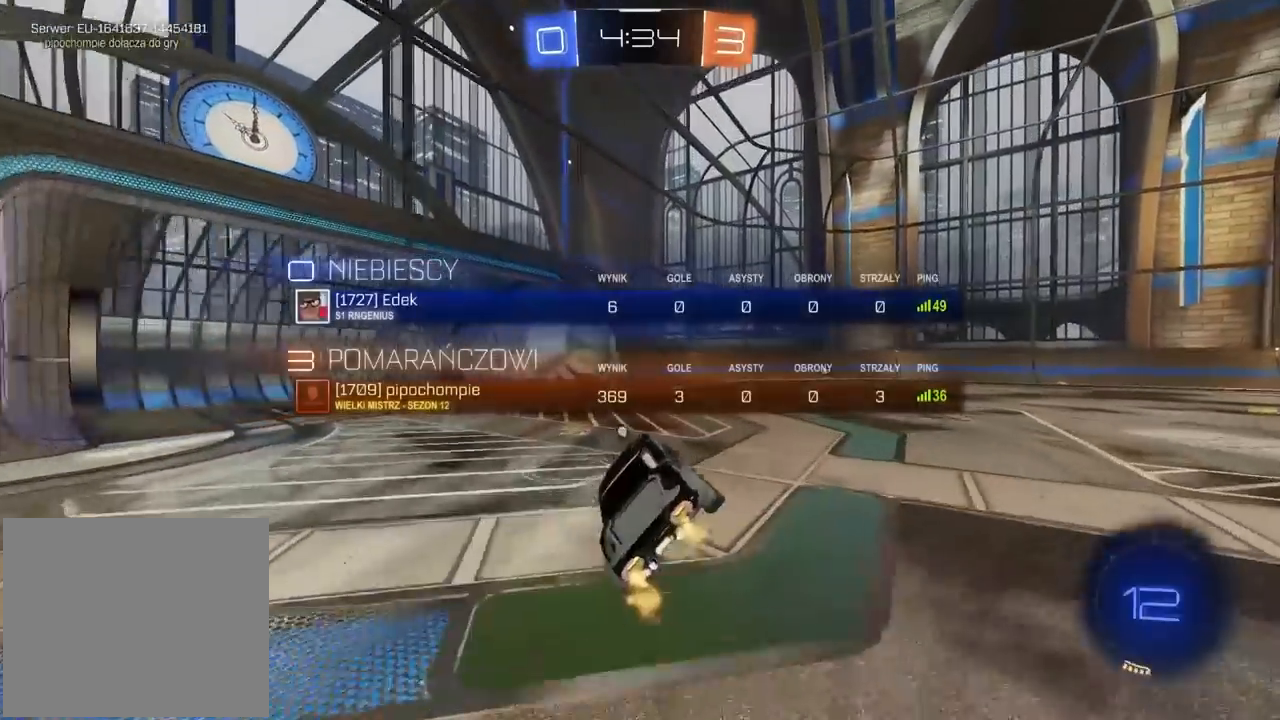
{"buttons": ["R1", "R2"], "left_stick": "center", "right_stick": "center", "events": [[183, "R1", "down"], [433, "SELECT", "up"]]}
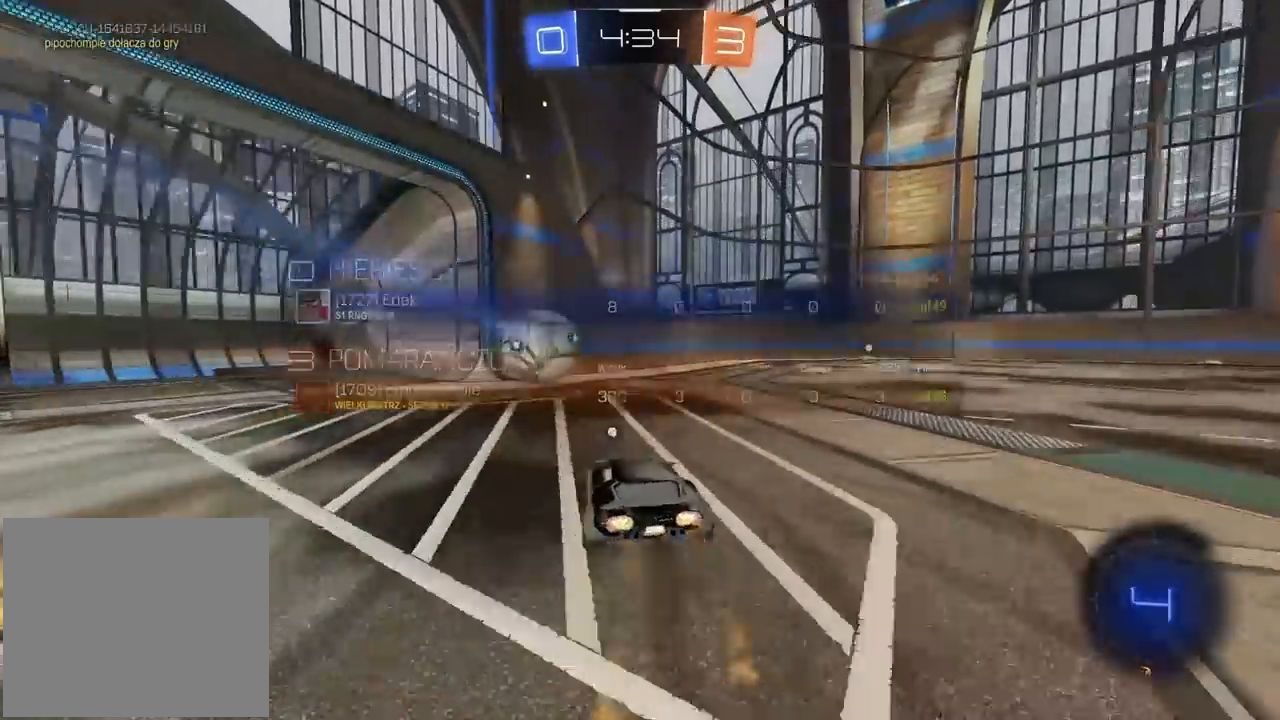
{"buttons": ["R2"], "left_stick": "right", "right_stick": "center", "events": [[83, "left_stick", "right"], [267, "R1", "up"]]}
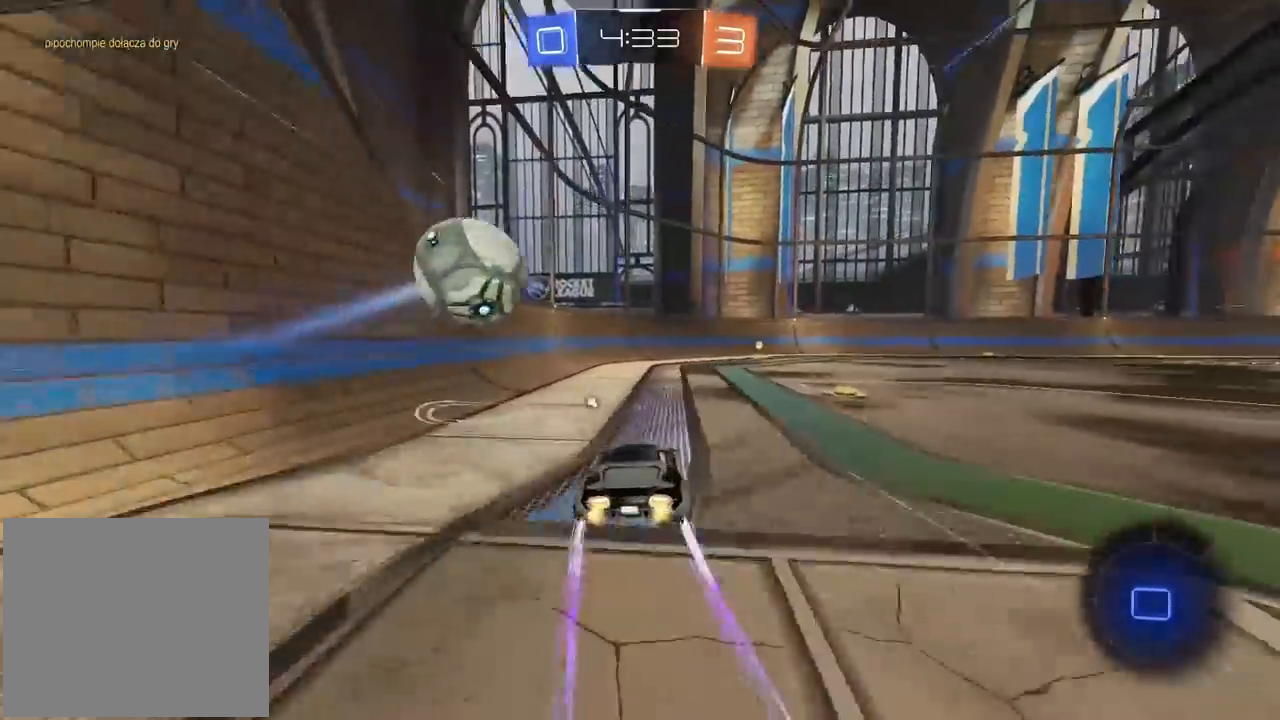
{"buttons": ["R2"], "left_stick": "center", "right_stick": "center", "events": [[167, "left_stick", "center"]]}
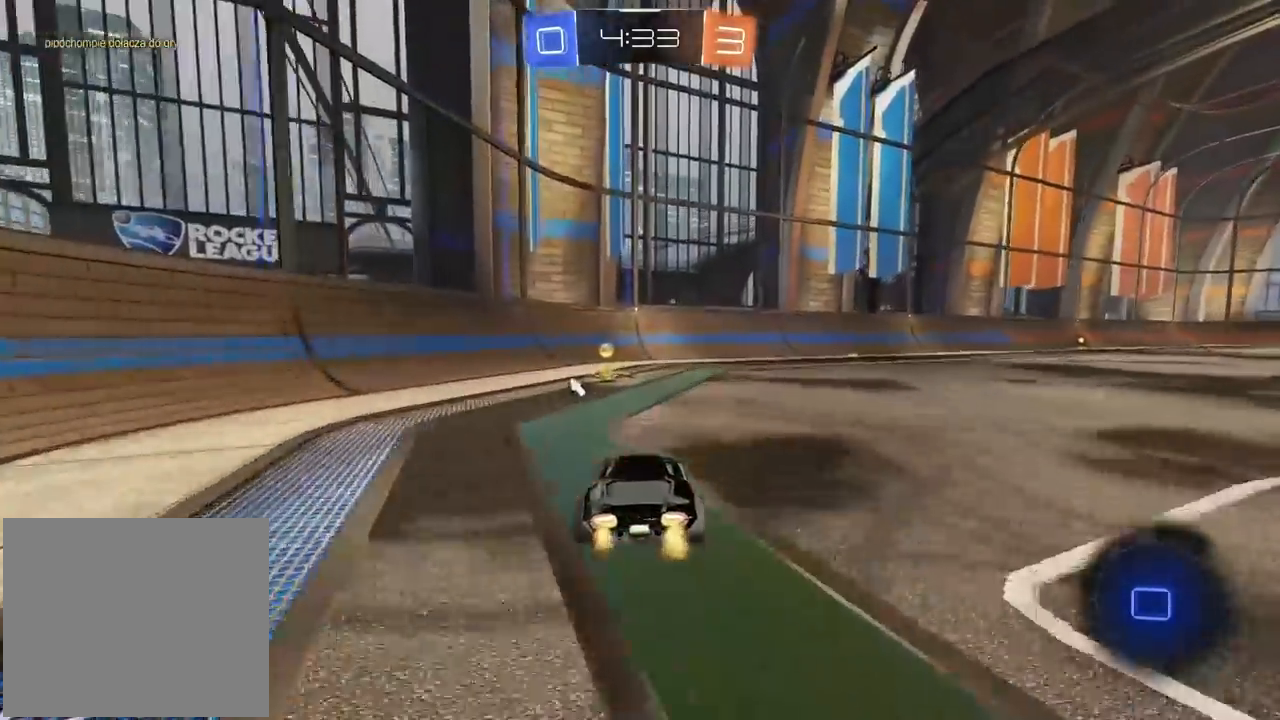
{"buttons": ["R2"], "left_stick": "left", "right_stick": "center", "events": [[83, "TRIANGLE", "down"], [117, "left_stick", "left"], [200, "TRIANGLE", "up"]]}
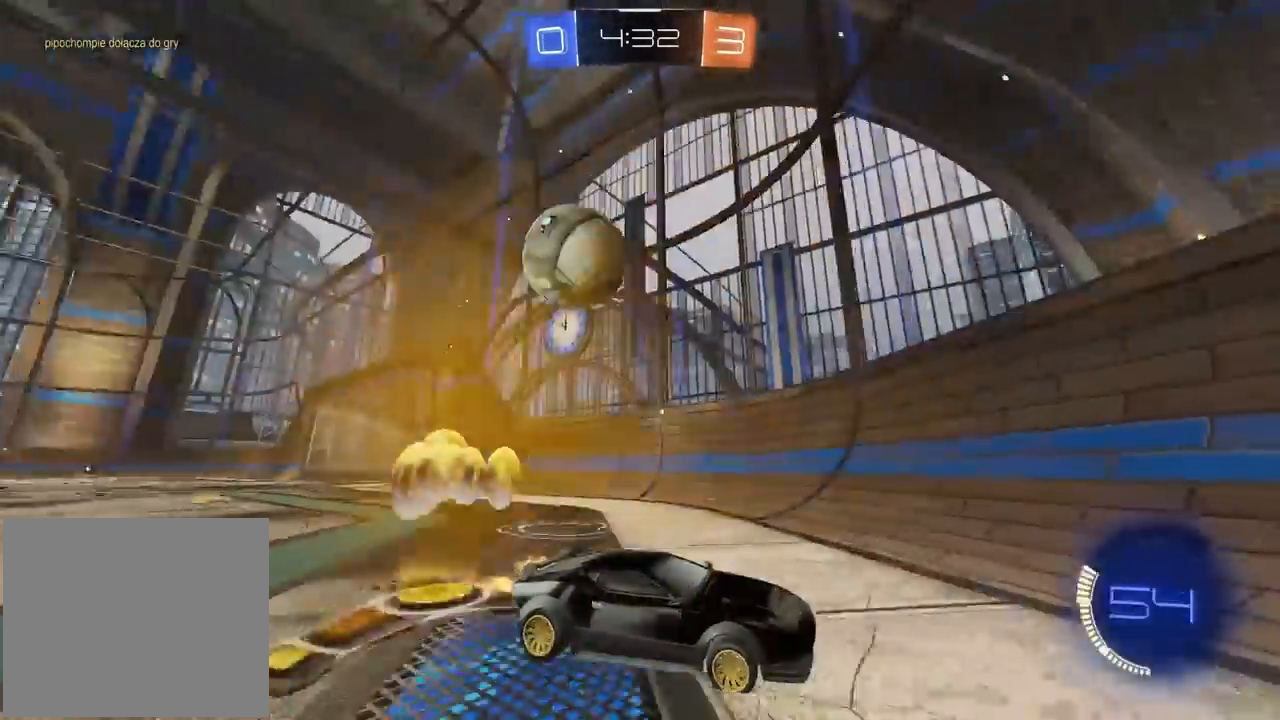
{"buttons": ["R2"], "left_stick": "right", "right_stick": "center", "events": [[150, "left_stick", "right"], [200, "L1", "down"], [350, "L1", "up"]]}
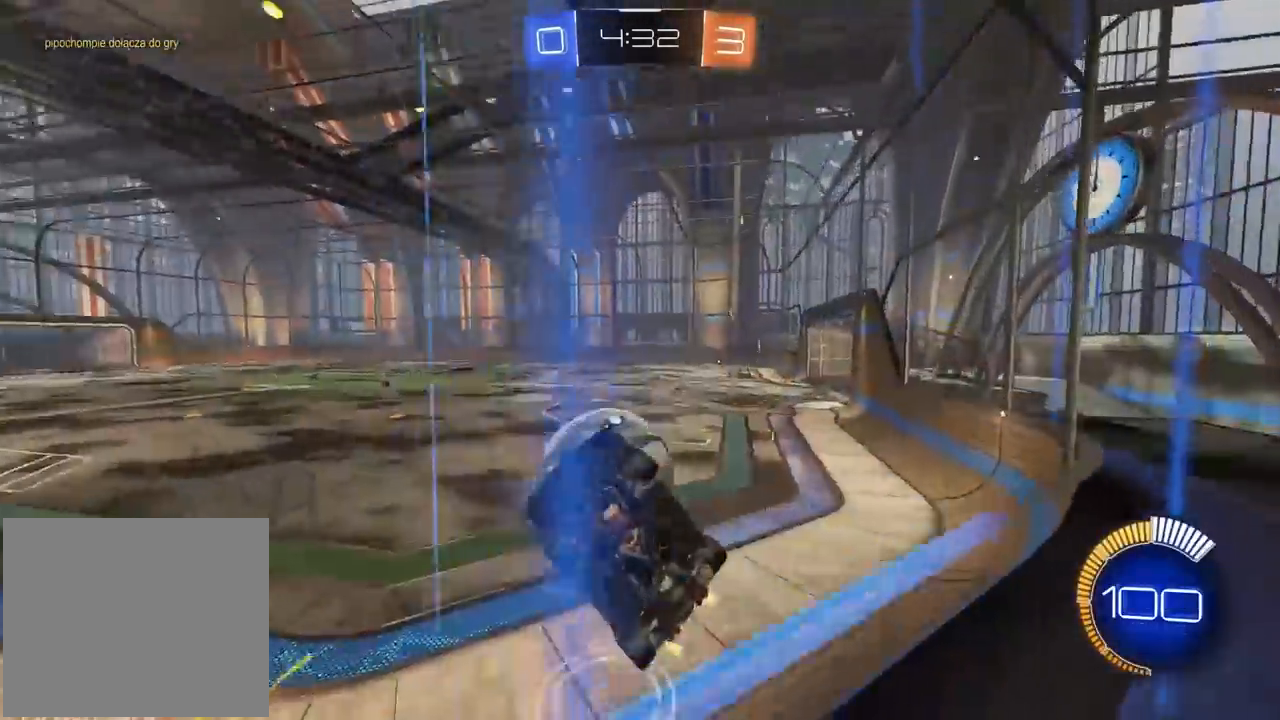
{"buttons": ["R2"], "left_stick": "right", "right_stick": "center", "events": [[33, "L1", "down"], [133, "L1", "up"]]}
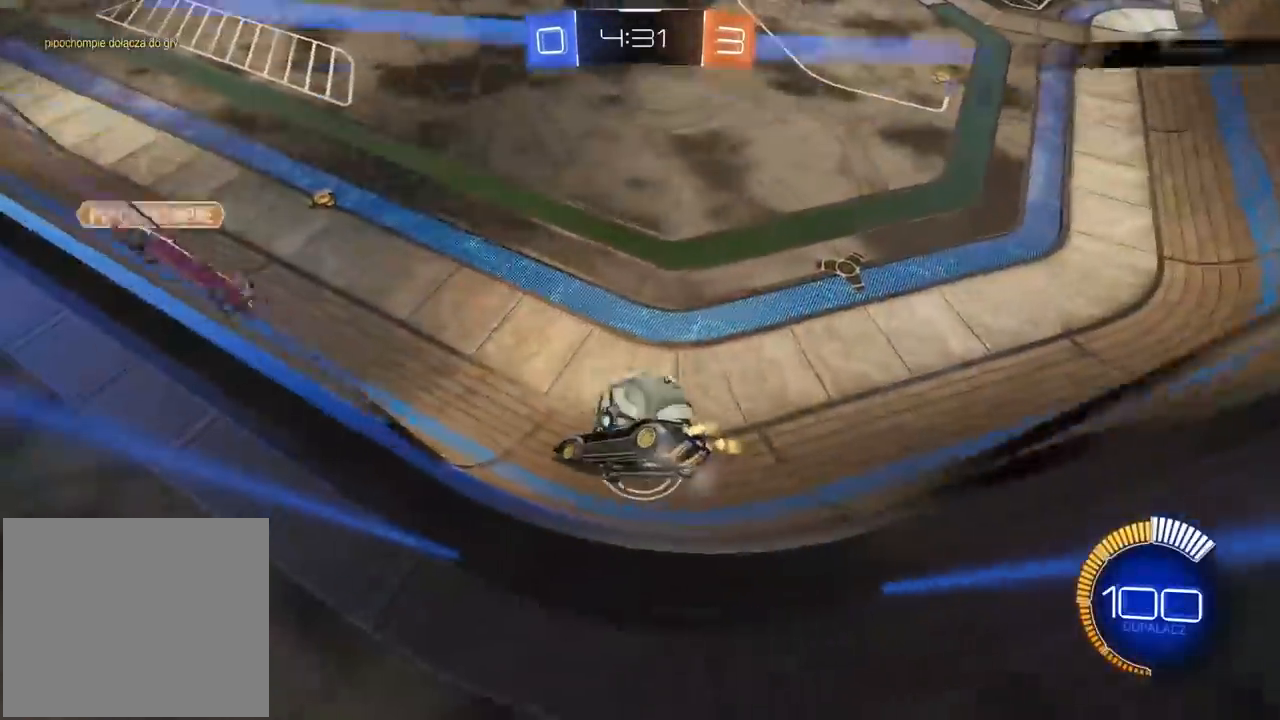
{"buttons": ["R2"], "left_stick": "center", "right_stick": "center", "events": [[33, "left_stick", "center"], [117, "left_stick", "left"], [200, "L2", "down"], [200, "R2", "up"], [333, "L2", "up"], [350, "R2", "down"], [417, "left_stick", "center"]]}
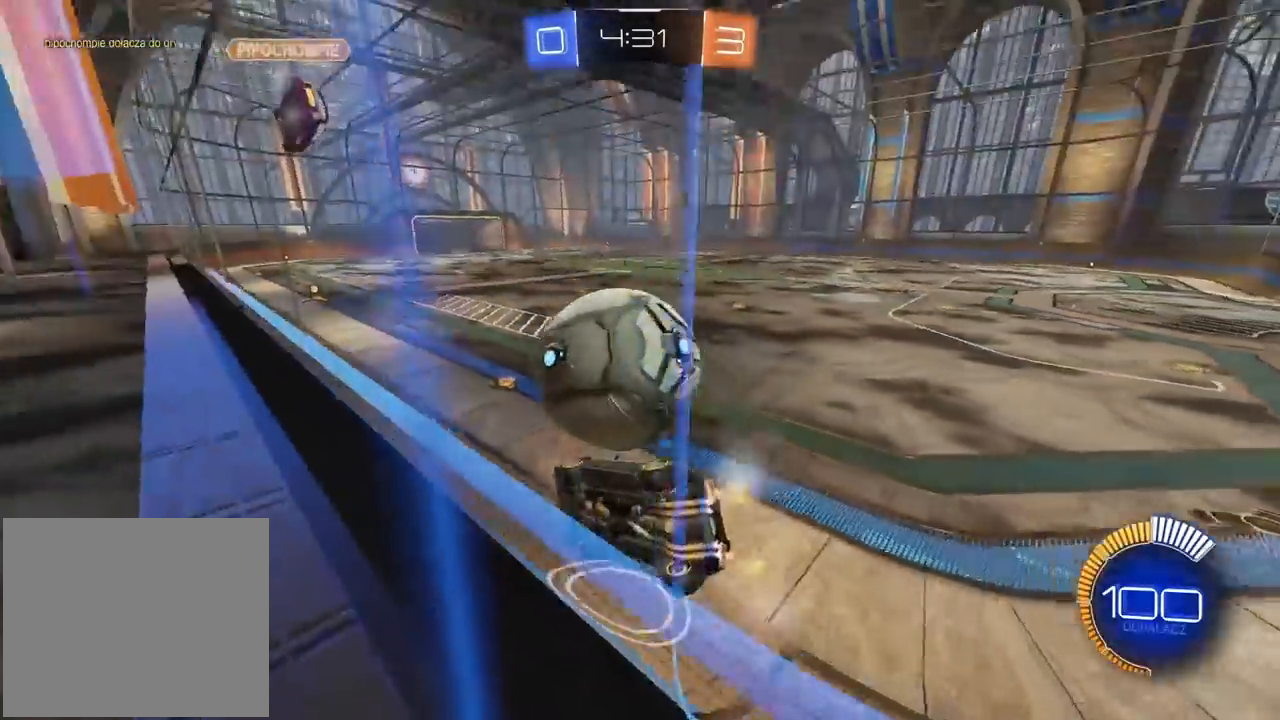
{"buttons": ["R2"], "left_stick": "right", "right_stick": "center", "events": [[433, "left_stick", "right"]]}
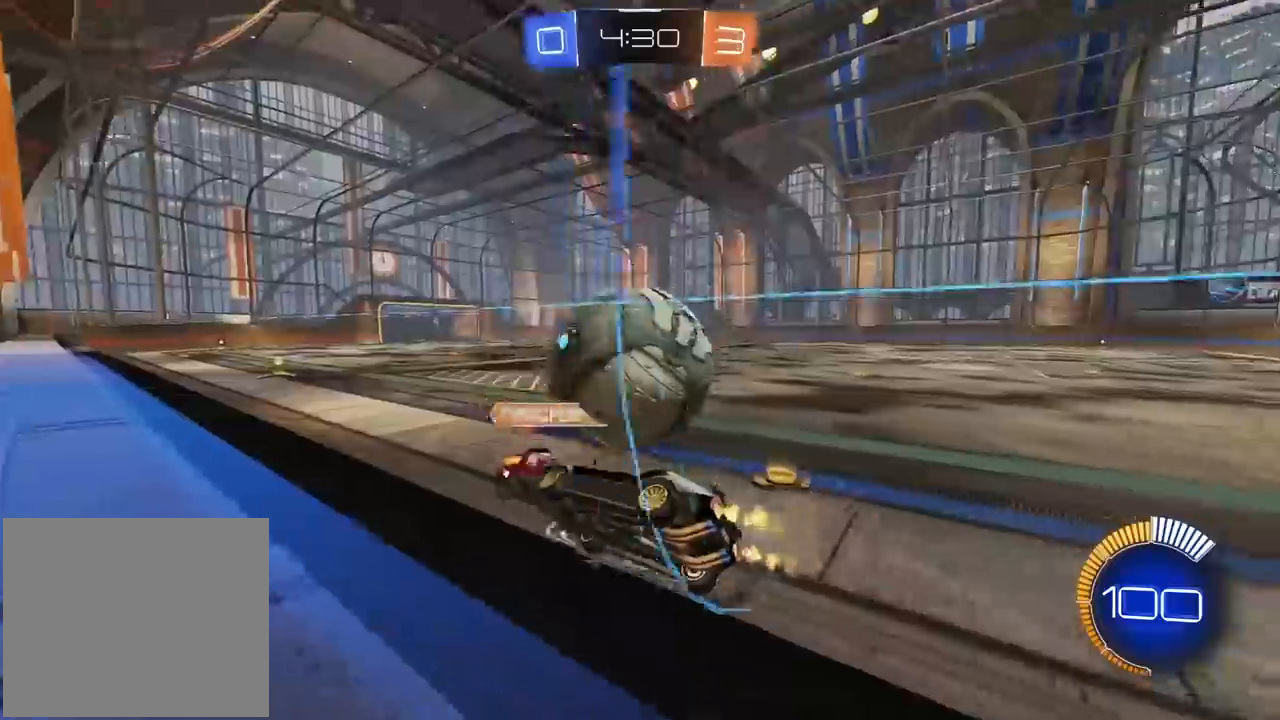
{"buttons": ["R2"], "left_stick": "down-left", "right_stick": "center", "events": [[317, "left_stick", "center"], [483, "left_stick", "down-left"]]}
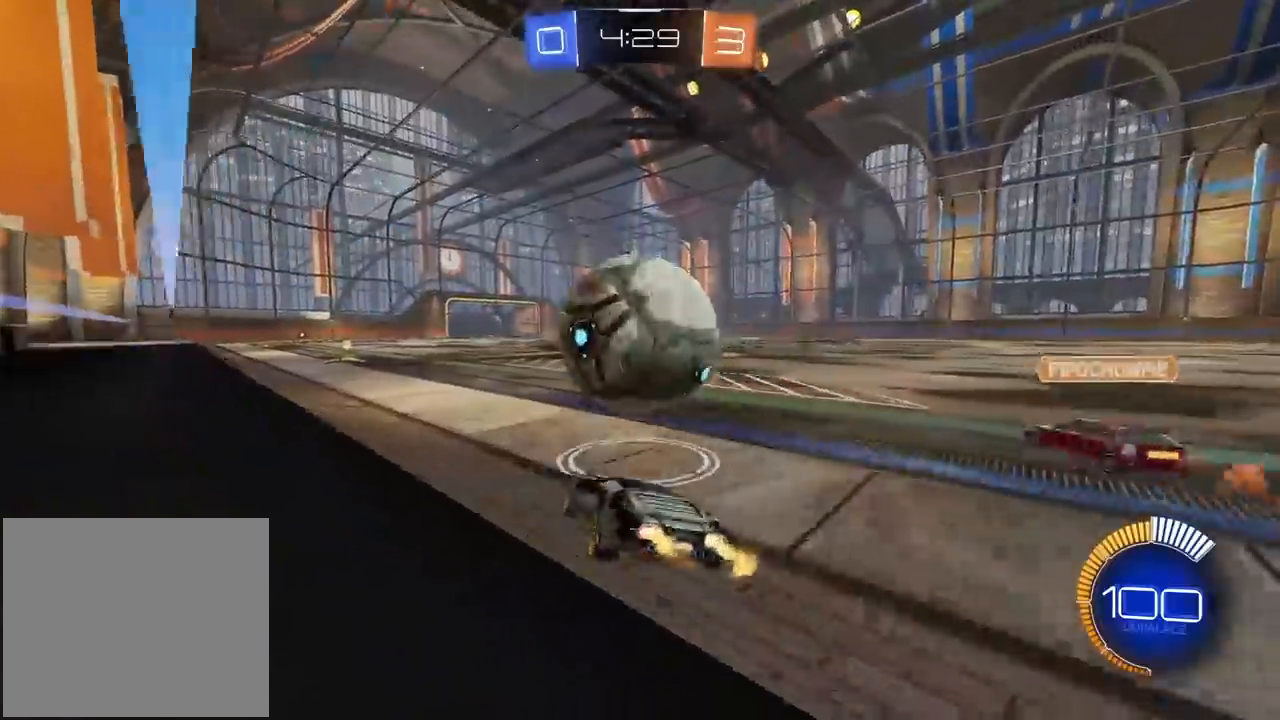
{"buttons": ["L1"], "left_stick": "right", "right_stick": "center", "events": [[33, "left_stick", "center"], [150, "left_stick", "left"], [217, "R1", "down"], [300, "R1", "up"], [300, "left_stick", "center"], [350, "left_stick", "right"], [383, "L1", "down"], [383, "R2", "up"]]}